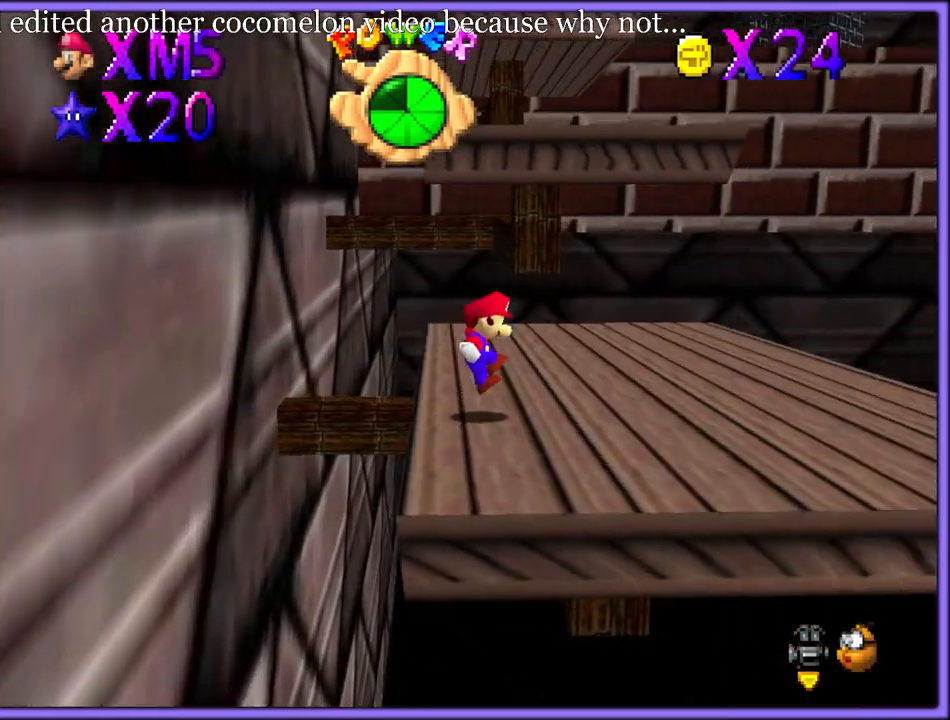
Gameplay with a controller (Nintendo layout); each line is a JSON object with the inputs held at the frame after it. "button_events" lists button changes between this image and that frame as [ms after this image, input, new state], when the widget could be followed in between (sticks are given only as held states). Not read: L1 L3 R3.
{"buttons": ["A", "B"], "left_stick": "center", "button_events": [[483, "B", "down"]]}
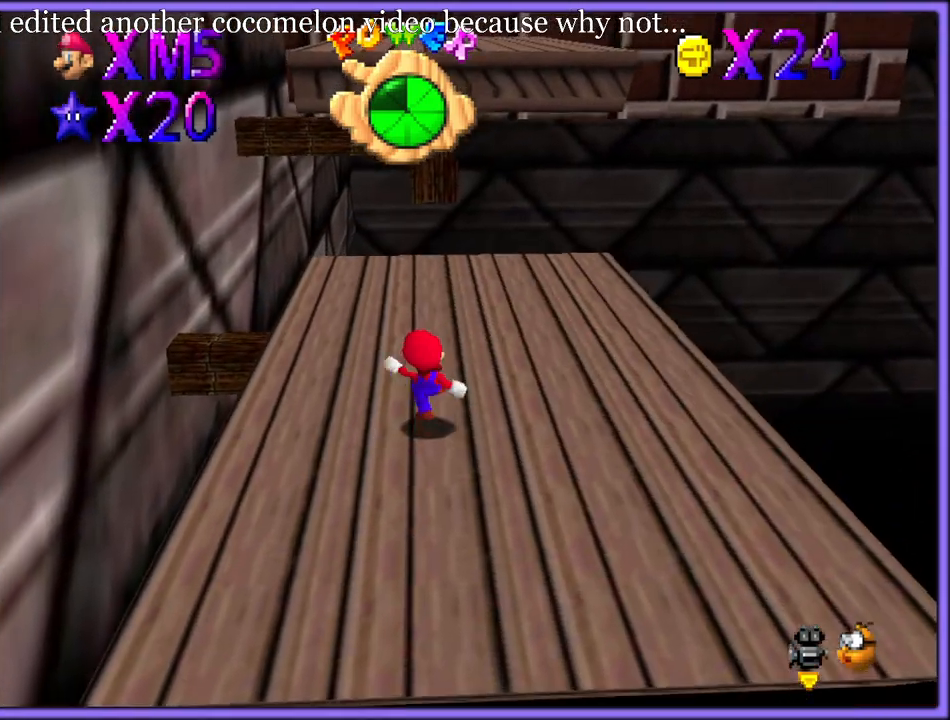
{"buttons": [], "left_stick": "up-right", "button_events": [[117, "A", "up"], [117, "B", "up"], [400, "A", "down"], [450, "A", "up"]]}
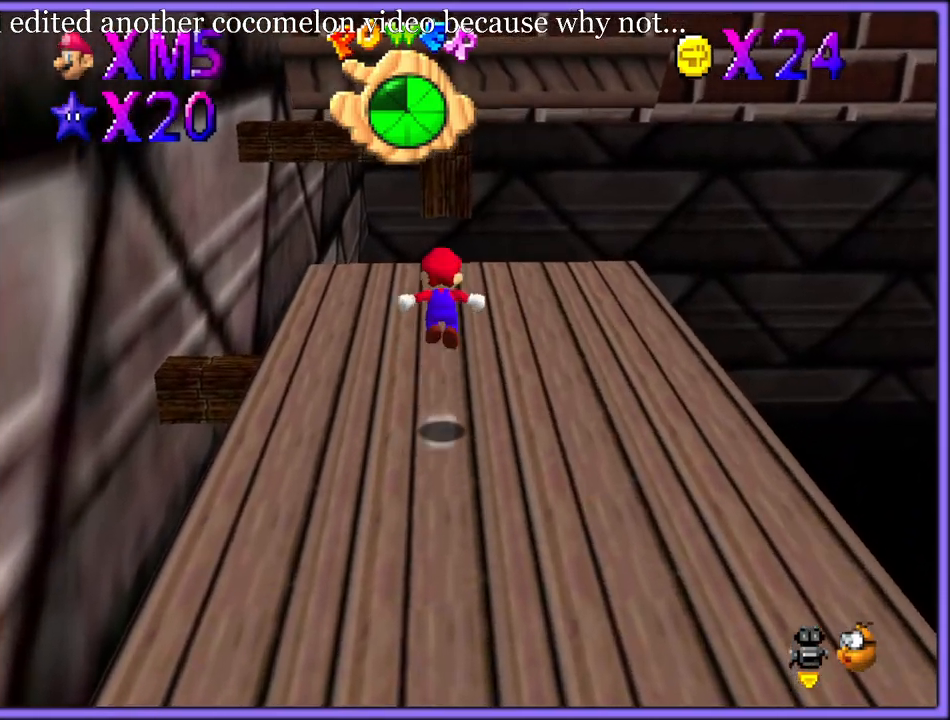
{"buttons": ["A"], "left_stick": "up-right", "button_events": [[67, "C_DOWN", "down"], [67, "C_RIGHT", "down"], [100, "C_DOWN", "up"], [200, "C_RIGHT", "up"], [450, "A", "down"]]}
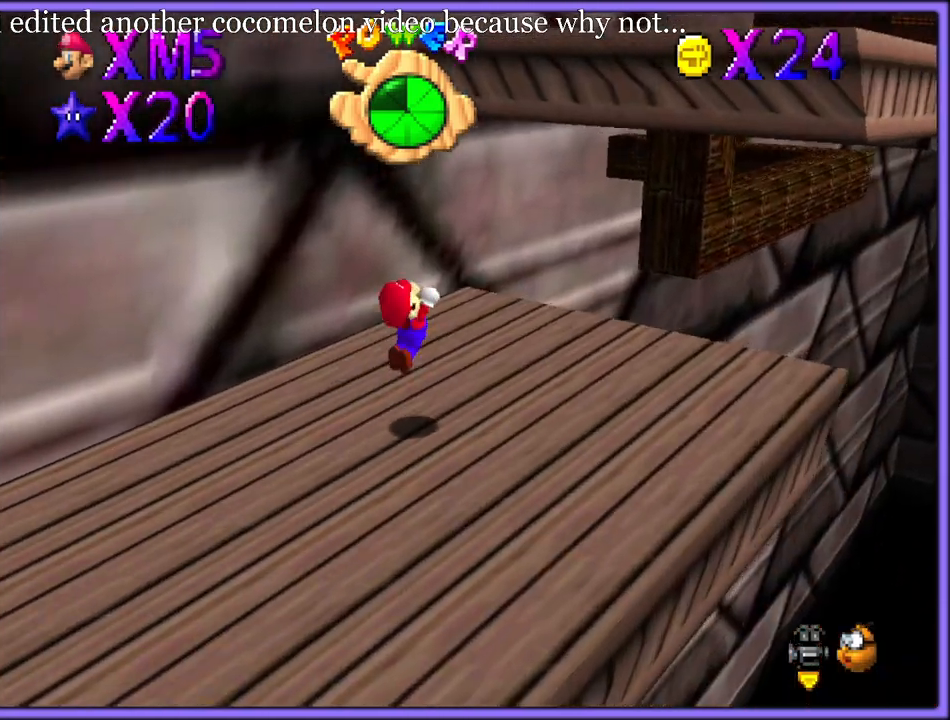
{"buttons": ["B"], "left_stick": "right", "button_events": [[450, "B", "down"], [467, "A", "up"]]}
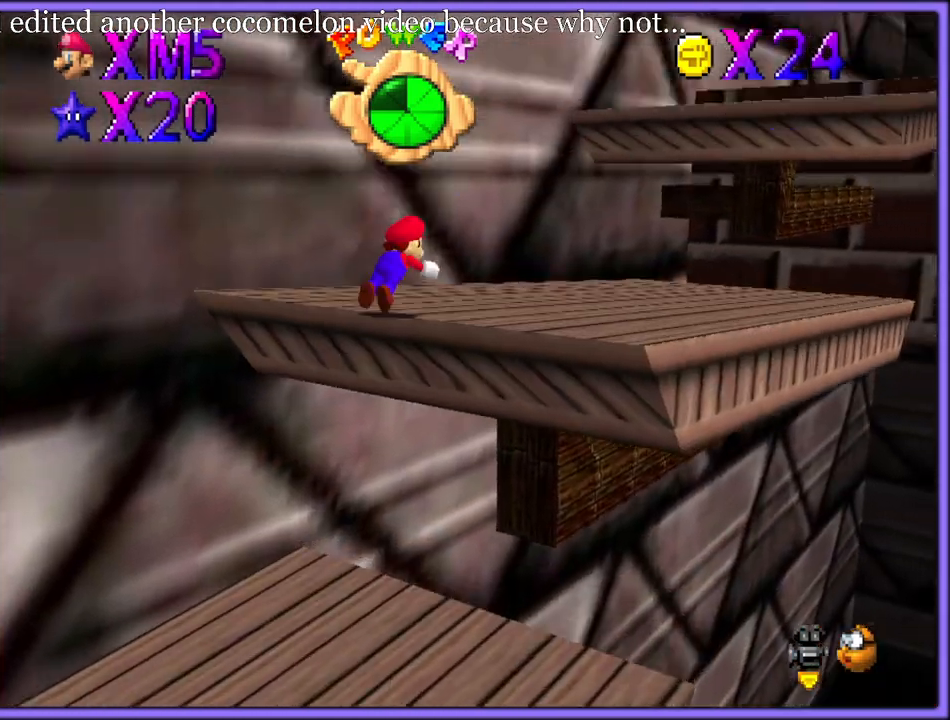
{"buttons": ["A"], "left_stick": "down", "button_events": [[33, "A", "down"], [50, "B", "up"], [100, "B", "down"], [117, "A", "up"], [200, "A", "down"], [267, "A", "up"], [300, "A", "down"], [317, "B", "up"]]}
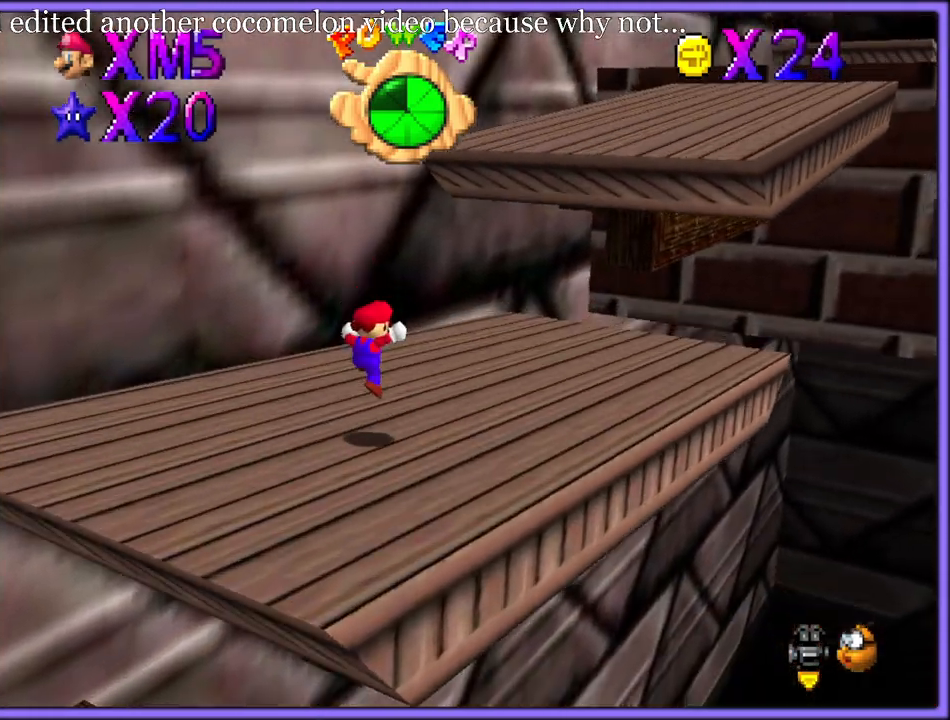
{"buttons": [], "left_stick": "up-right", "button_events": [[150, "B", "down"], [267, "B", "up"], [300, "A", "up"]]}
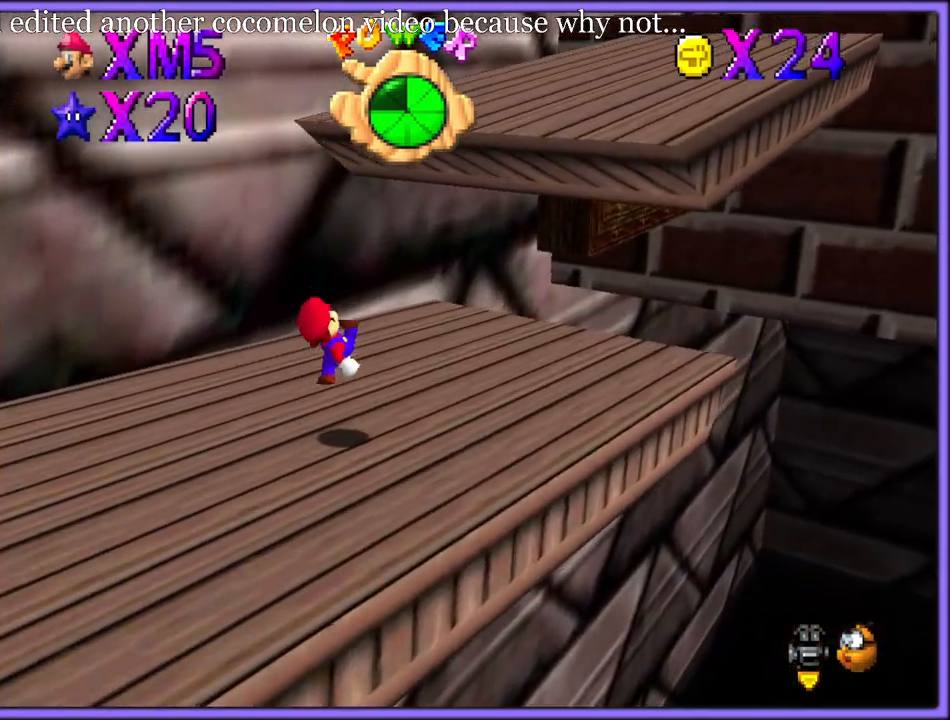
{"buttons": ["A", "B"], "left_stick": "up-right", "button_events": [[133, "A", "down"], [433, "B", "down"]]}
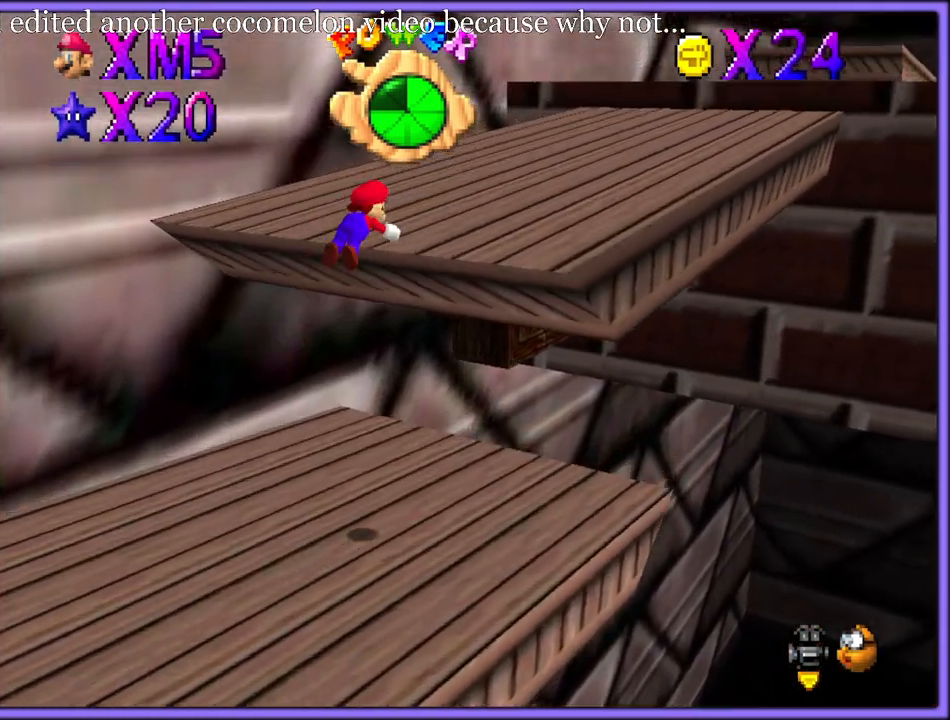
{"buttons": ["A"], "left_stick": "up-right", "button_events": [[50, "A", "up"], [150, "B", "up"], [167, "A", "down"], [233, "A", "up"], [233, "B", "down"], [300, "A", "down"], [300, "B", "up"]]}
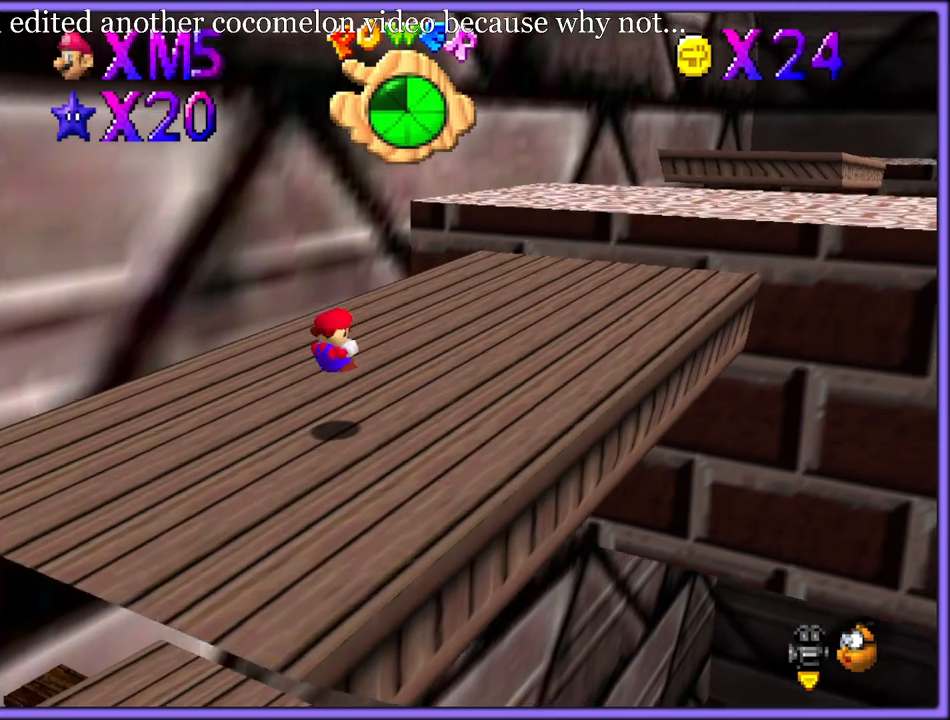
{"buttons": ["C_LEFT"], "left_stick": "up-right", "button_events": [[233, "B", "down"], [317, "A", "up"], [317, "B", "up"], [433, "C_LEFT", "down"], [450, "C_DOWN", "down"], [467, "C_DOWN", "up"]]}
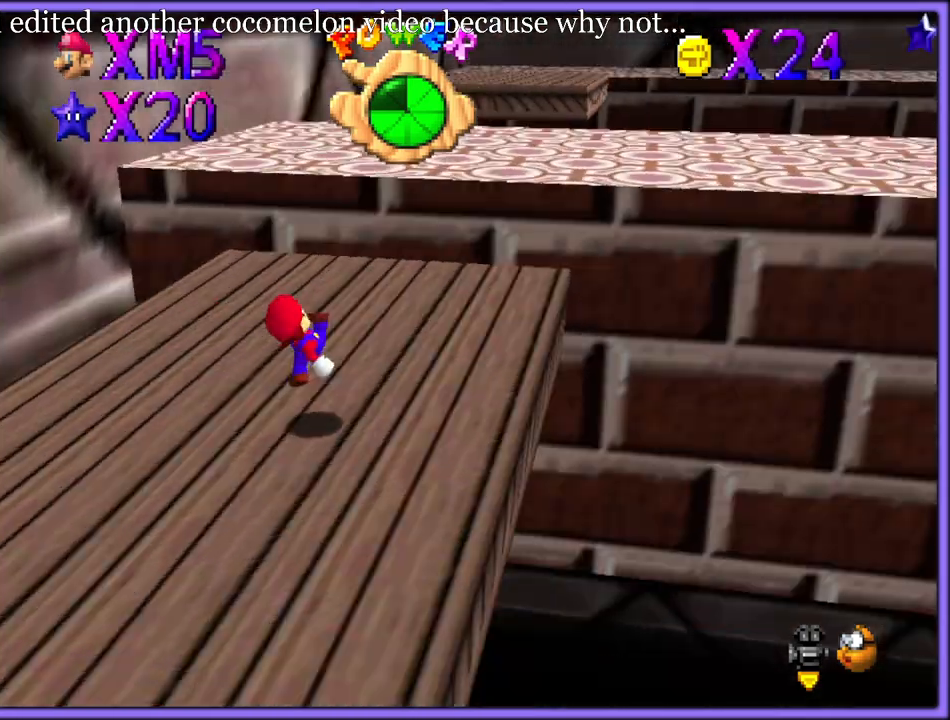
{"buttons": [], "left_stick": "up-left", "button_events": [[17, "C_LEFT", "up"], [133, "A", "down"], [183, "A", "up"], [300, "C_LEFT", "down"], [417, "C_LEFT", "up"]]}
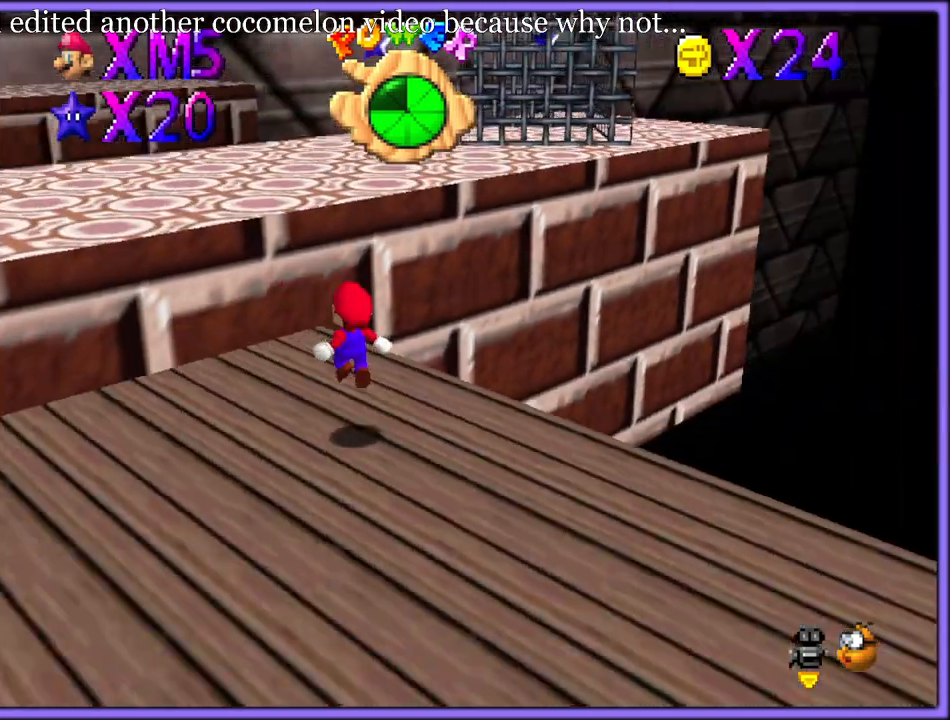
{"buttons": ["A"], "left_stick": "up-left", "button_events": [[183, "A", "down"]]}
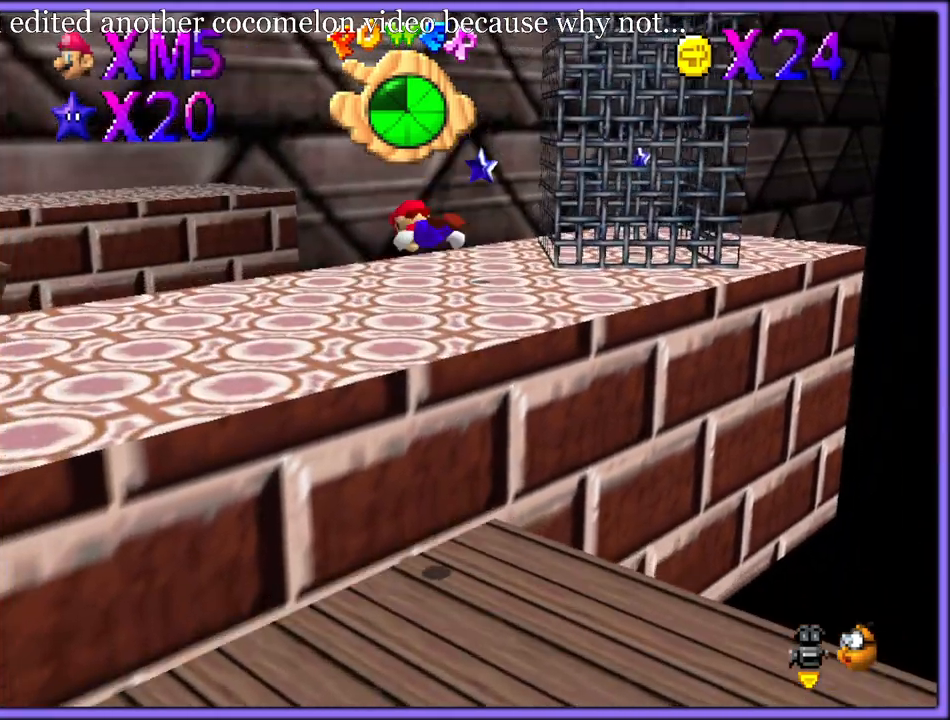
{"buttons": [], "left_stick": "up-left", "button_events": [[450, "A", "up"]]}
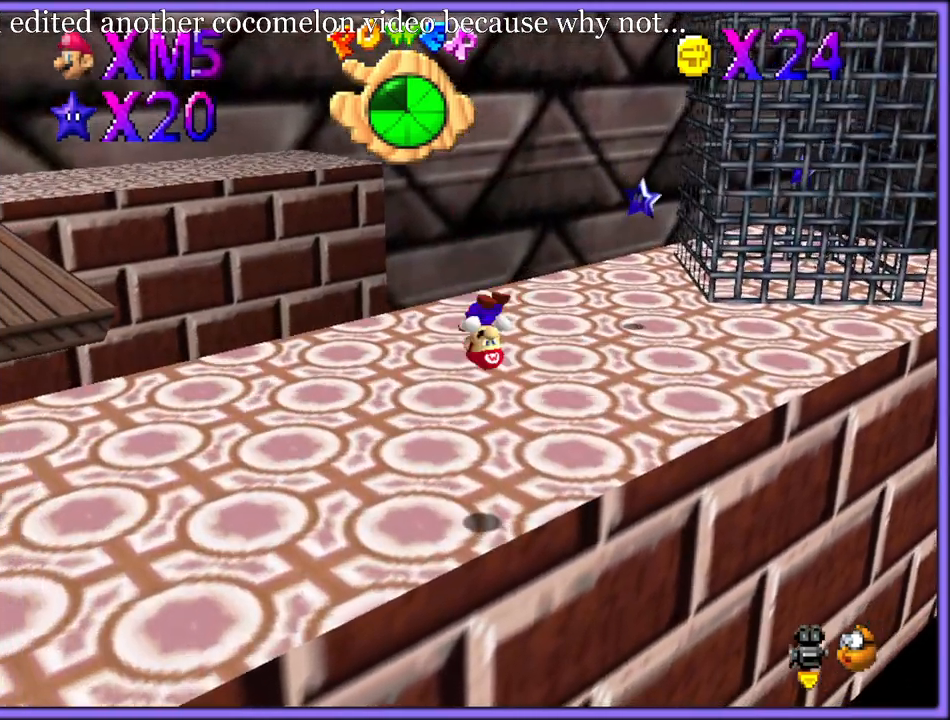
{"buttons": ["A"], "left_stick": "up", "button_events": [[83, "C_DOWN", "down"], [83, "C_LEFT", "down"], [117, "C_DOWN", "up"], [167, "C_LEFT", "up"], [217, "A", "down"]]}
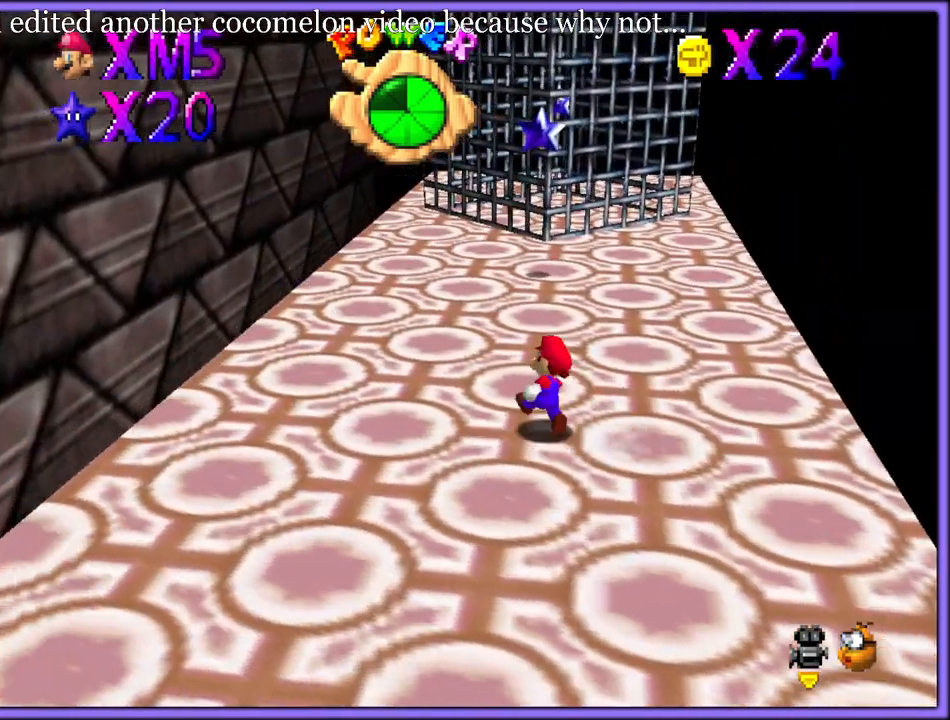
{"buttons": [], "left_stick": "up", "button_events": [[183, "B", "down"], [283, "B", "up"], [317, "A", "up"]]}
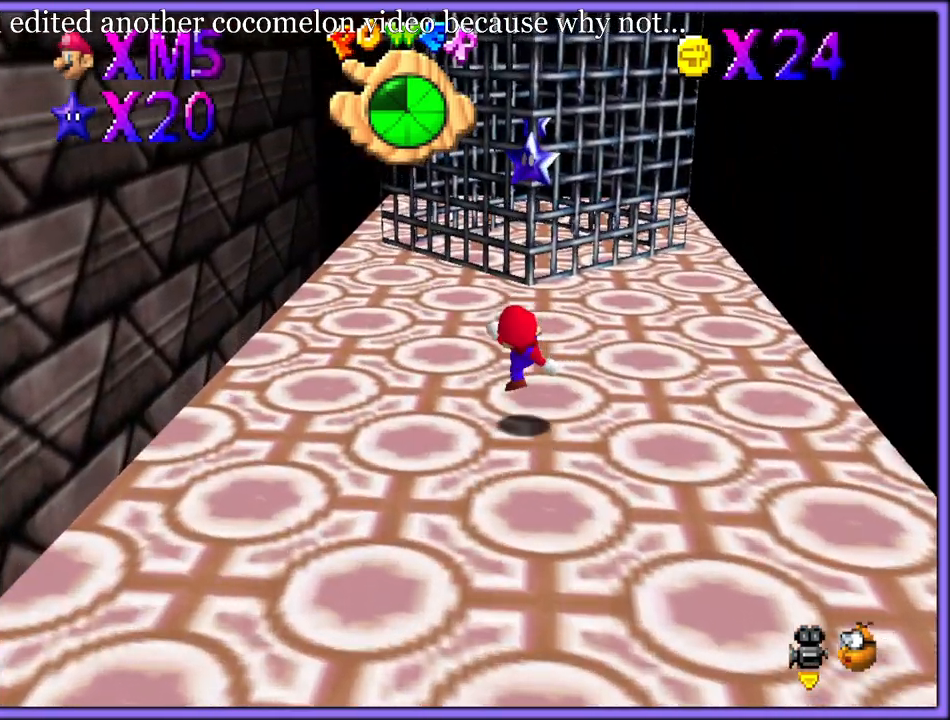
{"buttons": [], "left_stick": "up", "button_events": [[33, "A", "down"], [233, "A", "up"], [283, "B", "down"], [400, "B", "up"]]}